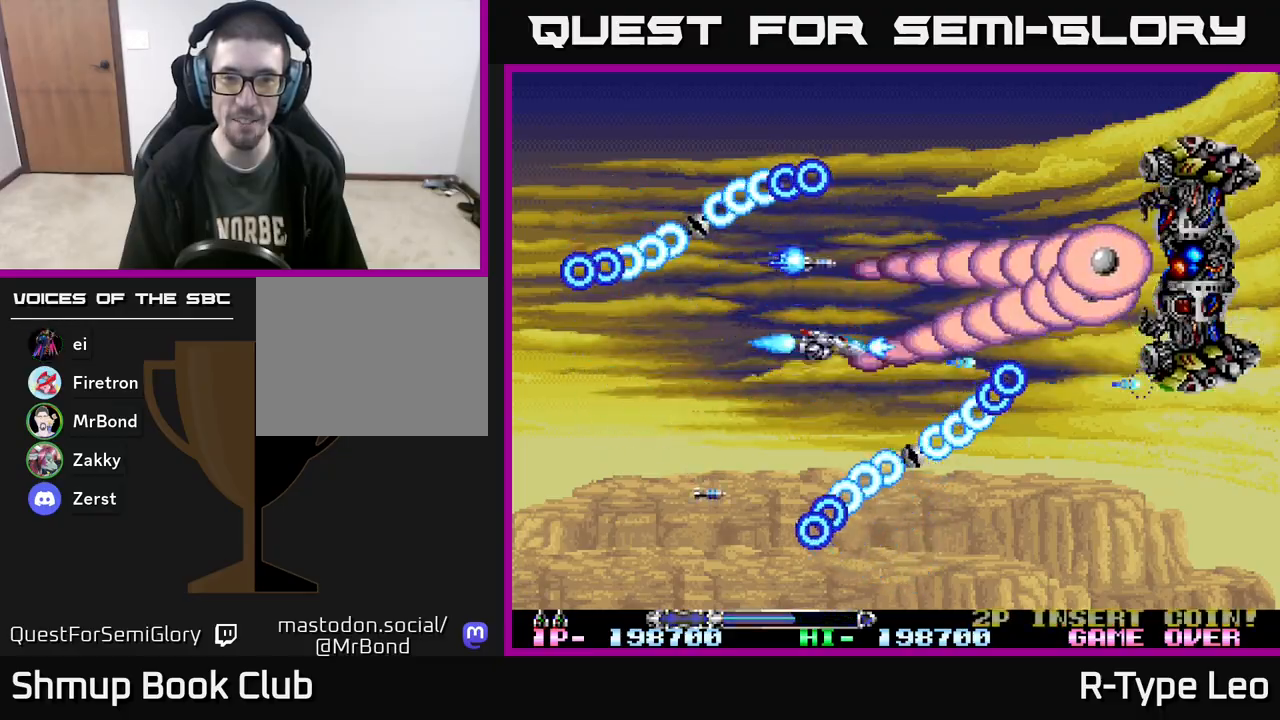
Gameplay with a controller (Xbox layout); each line is a JSON object with the inputs held at the frame after it. "events" lists button and stick changes between this image and that frame as [ms after this image, input, new state], when the widget could be followed in between. Not read: left_stick right_stick.
{"buttons": ["R2"], "events": [[83, "DPAD_RIGHT", "up"], [150, "DPAD_UP", "up"]]}
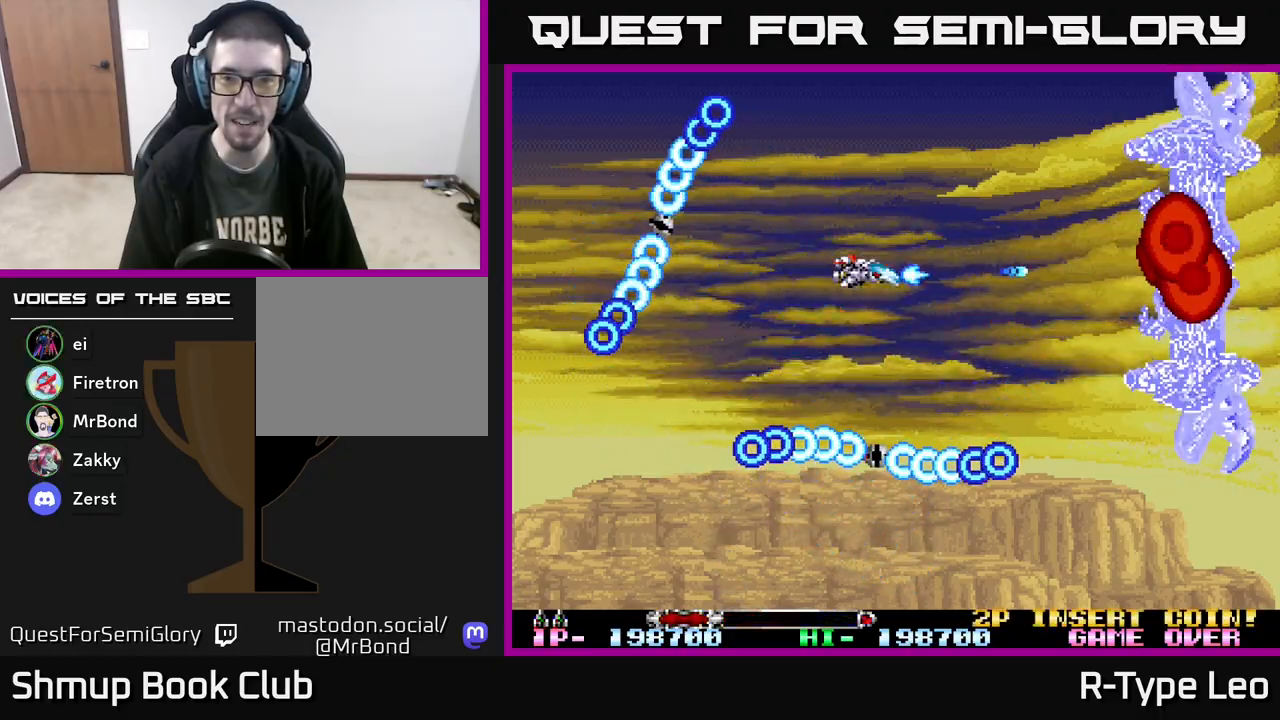
{"buttons": ["R2"], "events": [[150, "X", "down"], [283, "X", "up"]]}
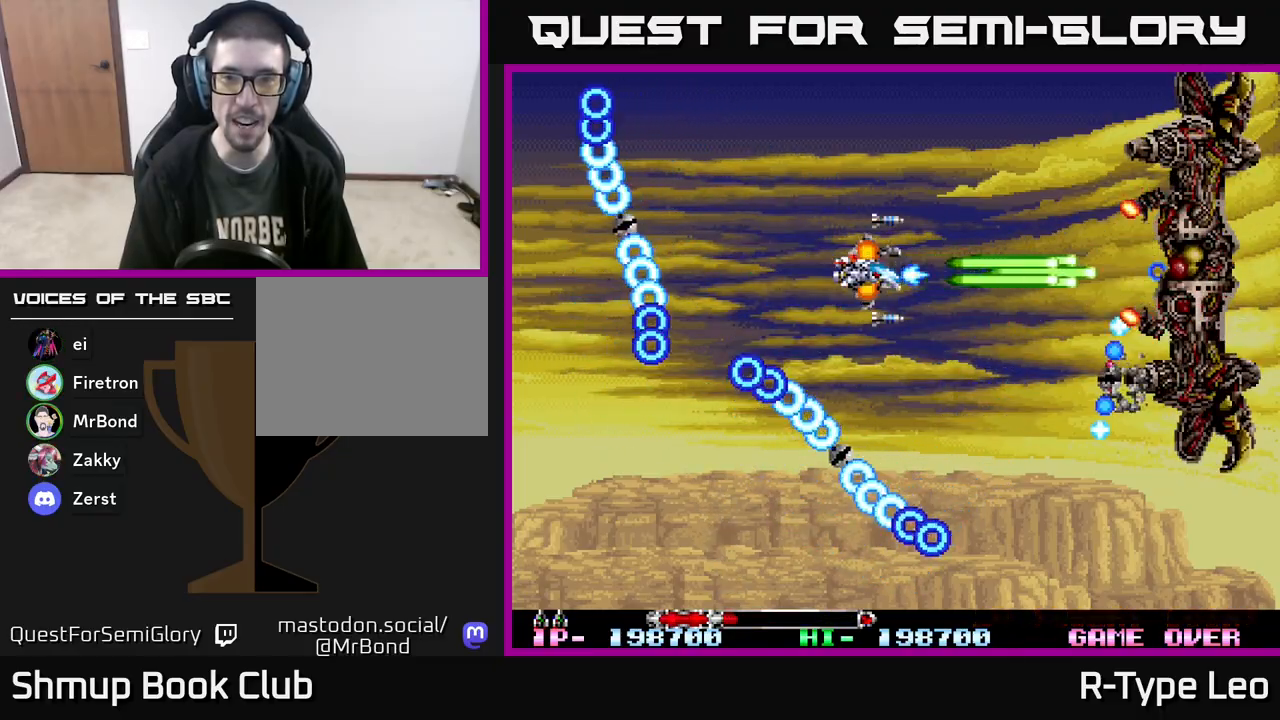
{"buttons": ["R2"], "events": [[167, "DPAD_UP", "down"], [333, "DPAD_UP", "up"]]}
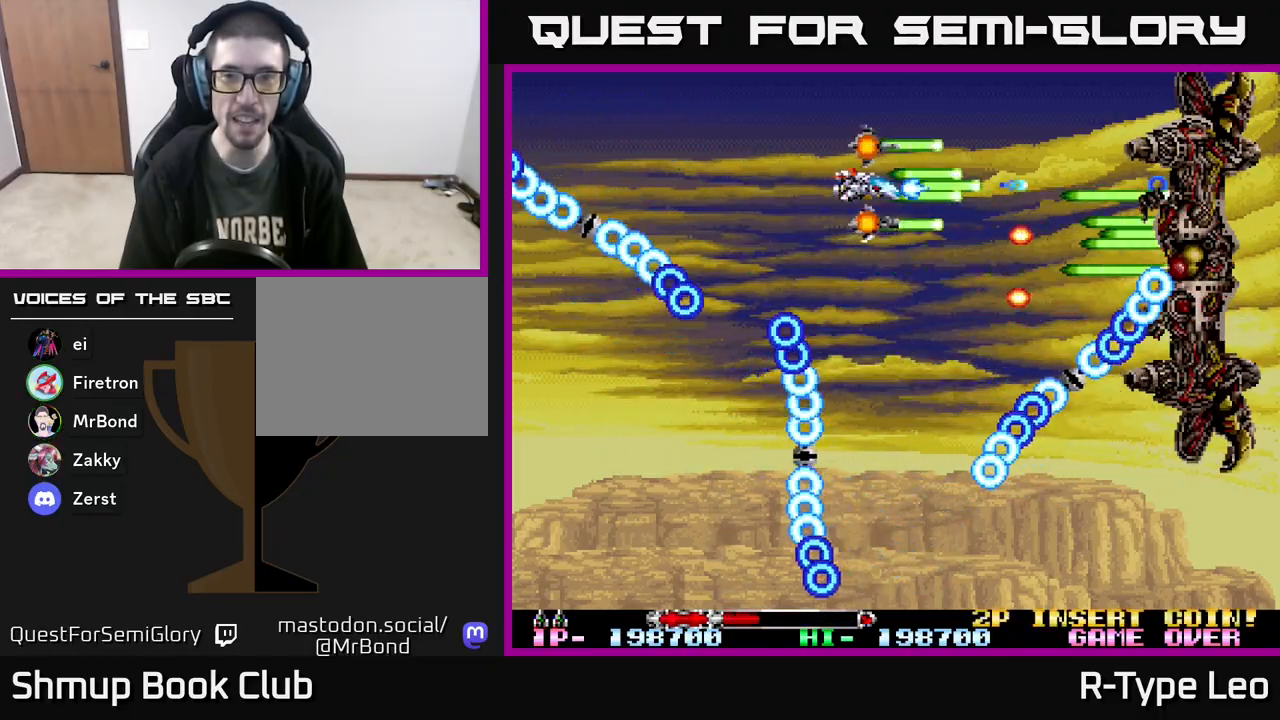
{"buttons": ["R2", "DPAD_UP"], "events": [[483, "DPAD_UP", "down"]]}
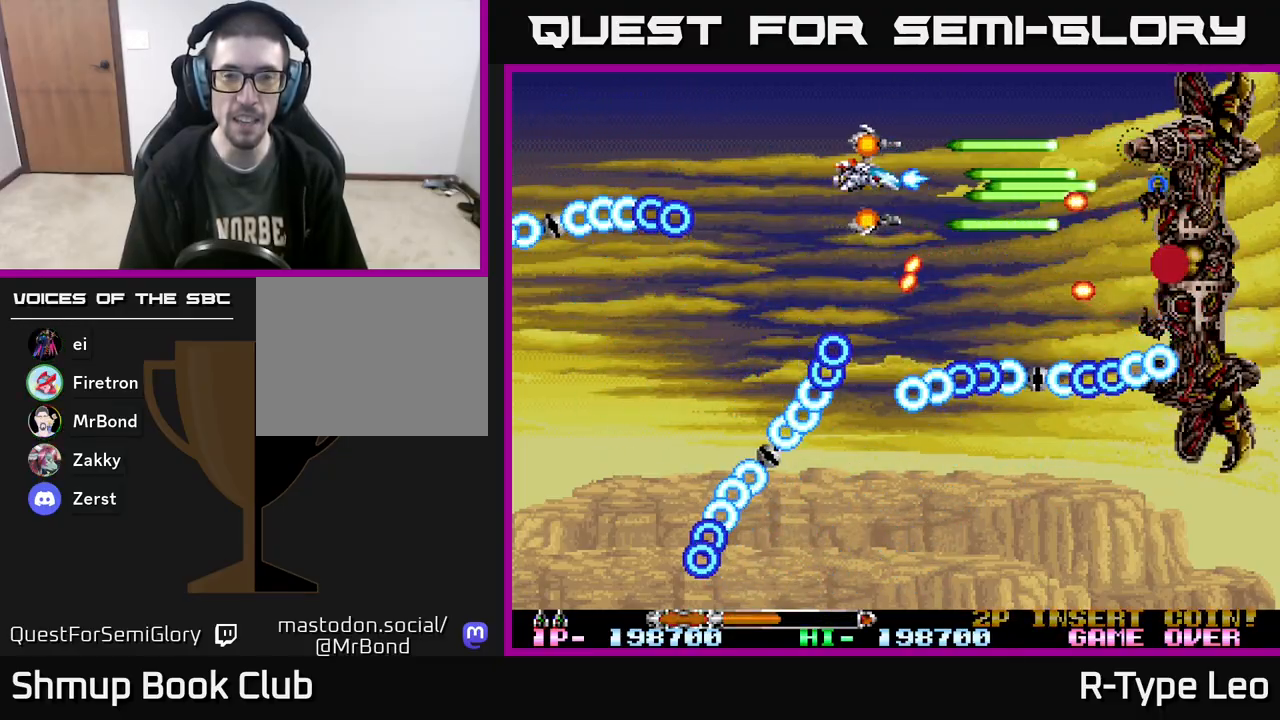
{"buttons": ["R2"], "events": [[67, "DPAD_UP", "up"], [317, "DPAD_DOWN", "down"], [433, "DPAD_DOWN", "up"]]}
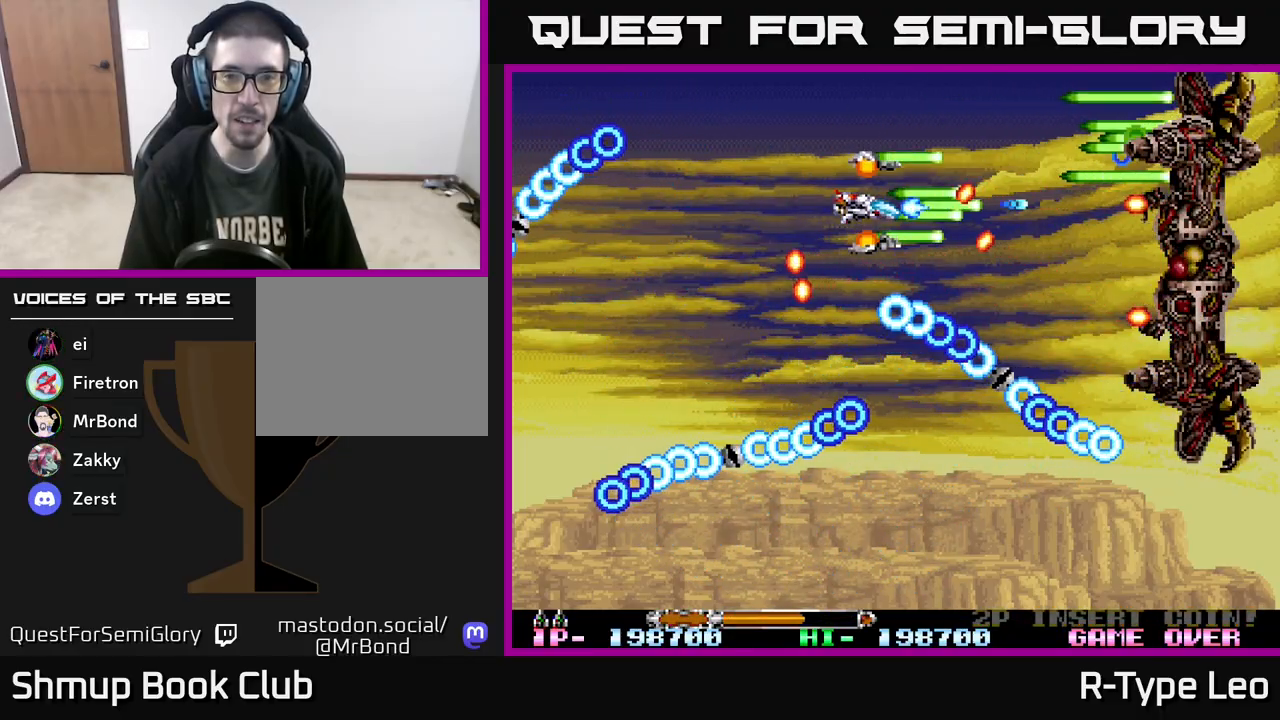
{"buttons": ["R2"], "events": [[67, "DPAD_LEFT", "down"], [200, "DPAD_LEFT", "up"], [400, "DPAD_DOWN", "down"], [467, "DPAD_DOWN", "up"]]}
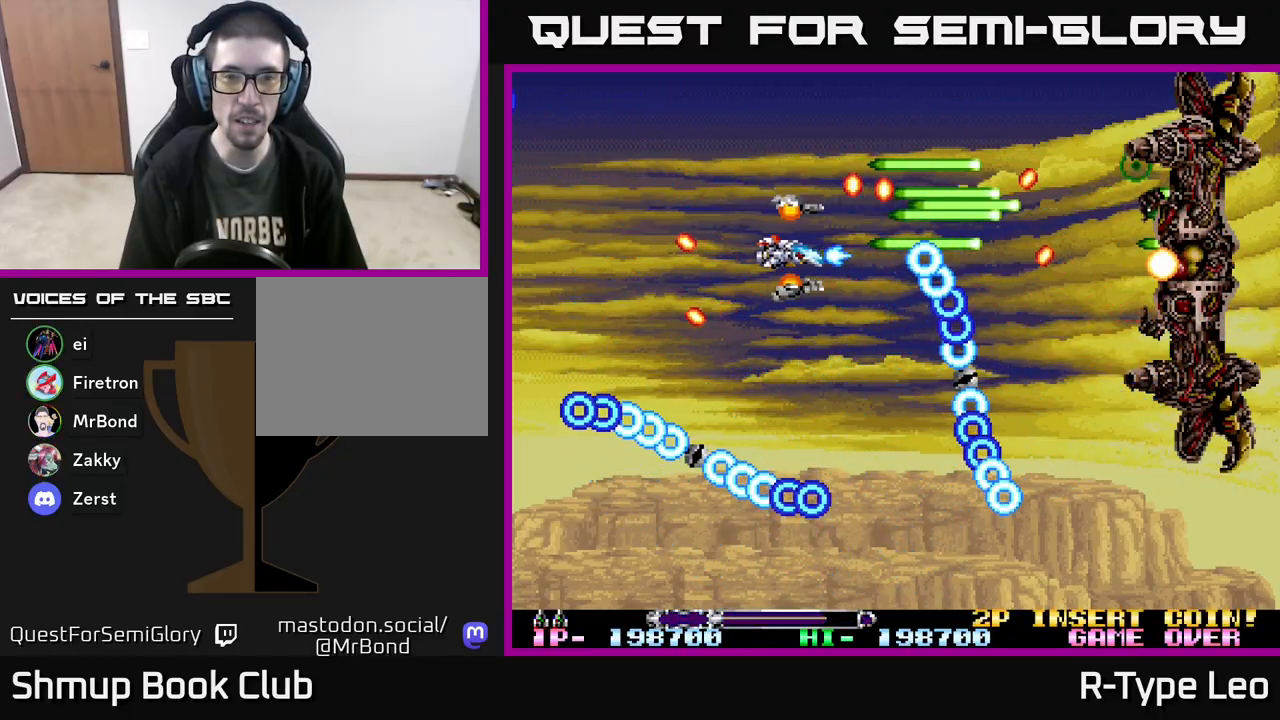
{"buttons": ["R2"], "events": []}
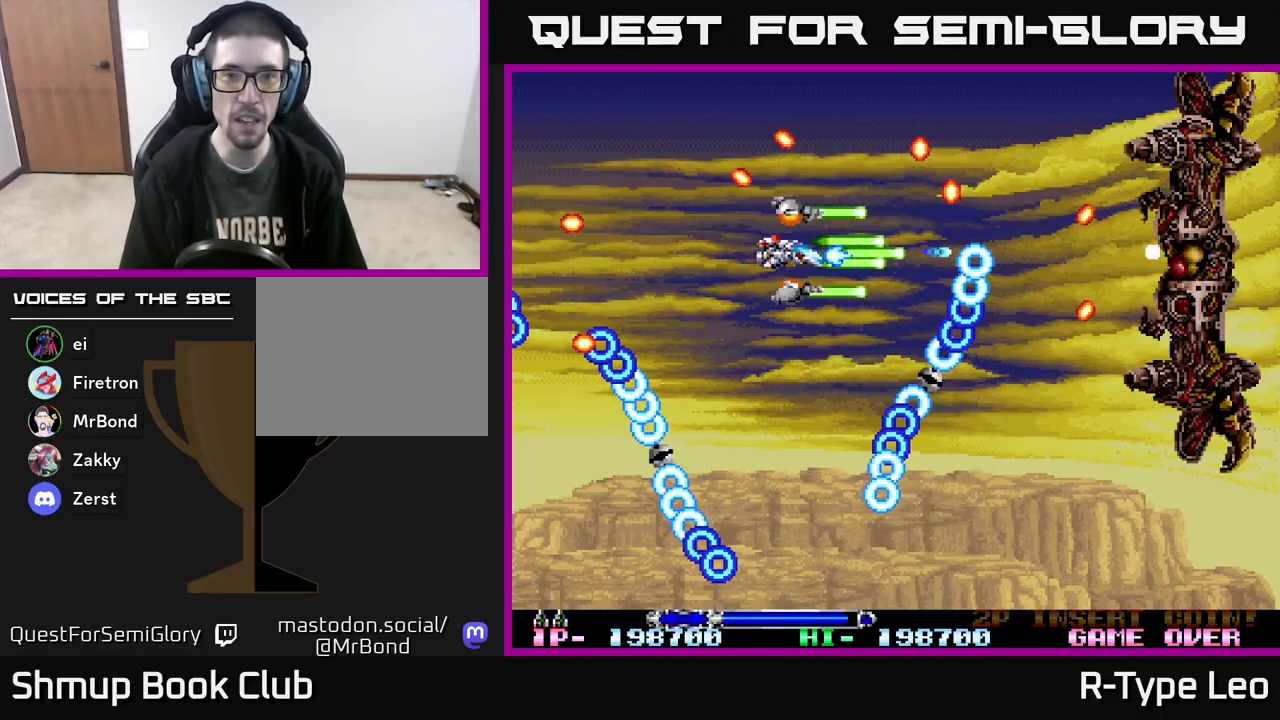
{"buttons": ["R2"], "events": [[417, "DPAD_LEFT", "down"], [467, "DPAD_LEFT", "up"]]}
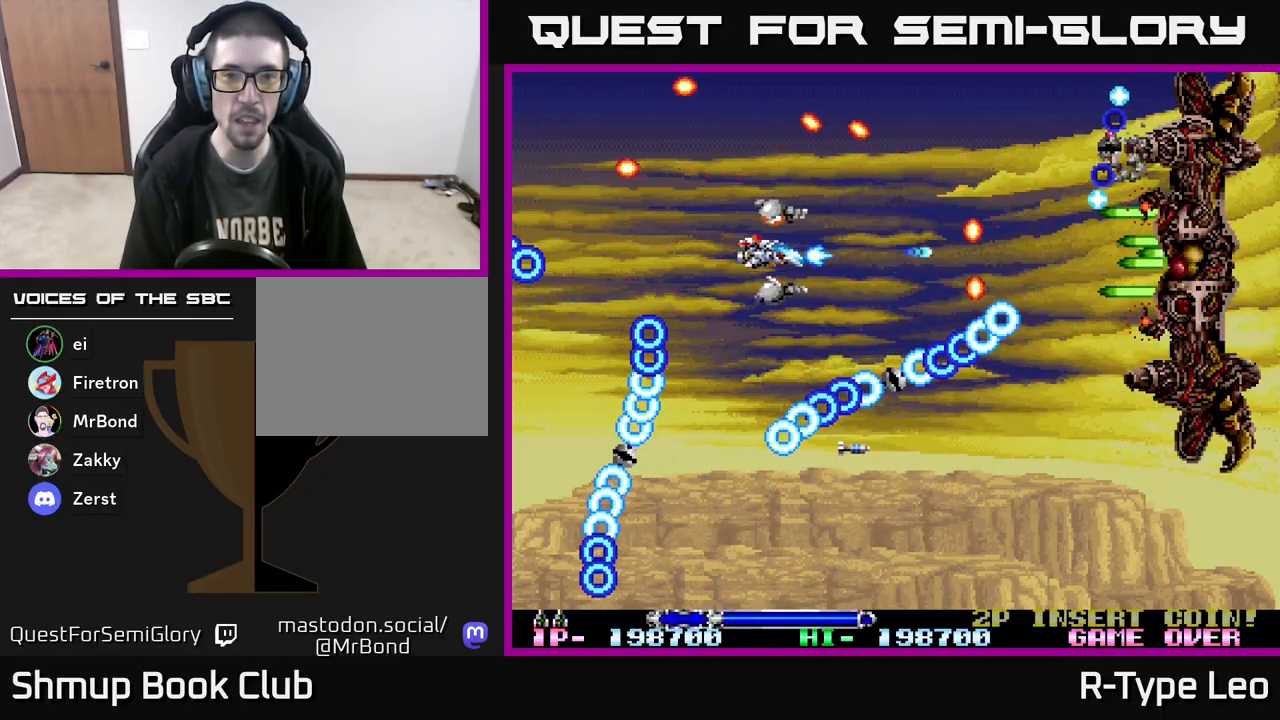
{"buttons": ["R2"], "events": [[33, "X", "down"], [117, "X", "up"], [317, "DPAD_UP", "down"], [433, "DPAD_UP", "up"]]}
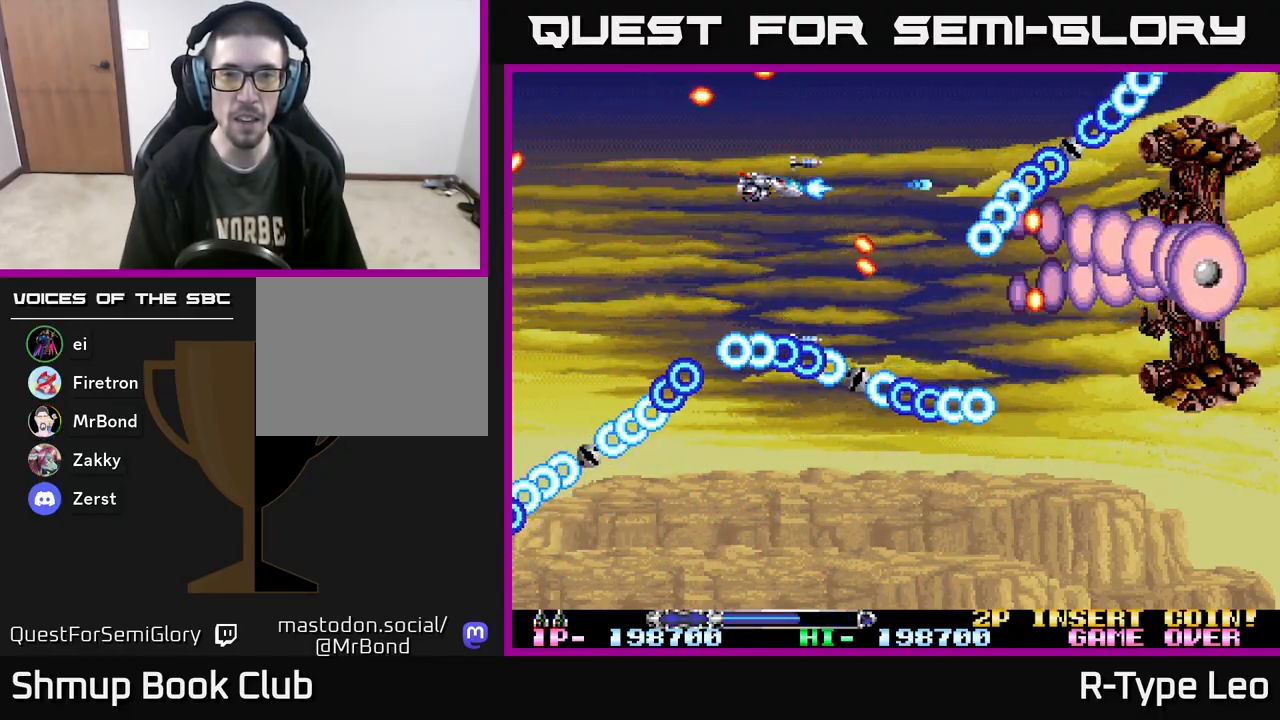
{"buttons": ["R2"], "events": [[217, "DPAD_UP", "down"], [283, "DPAD_LEFT", "down"], [317, "DPAD_LEFT", "up"], [333, "DPAD_UP", "up"]]}
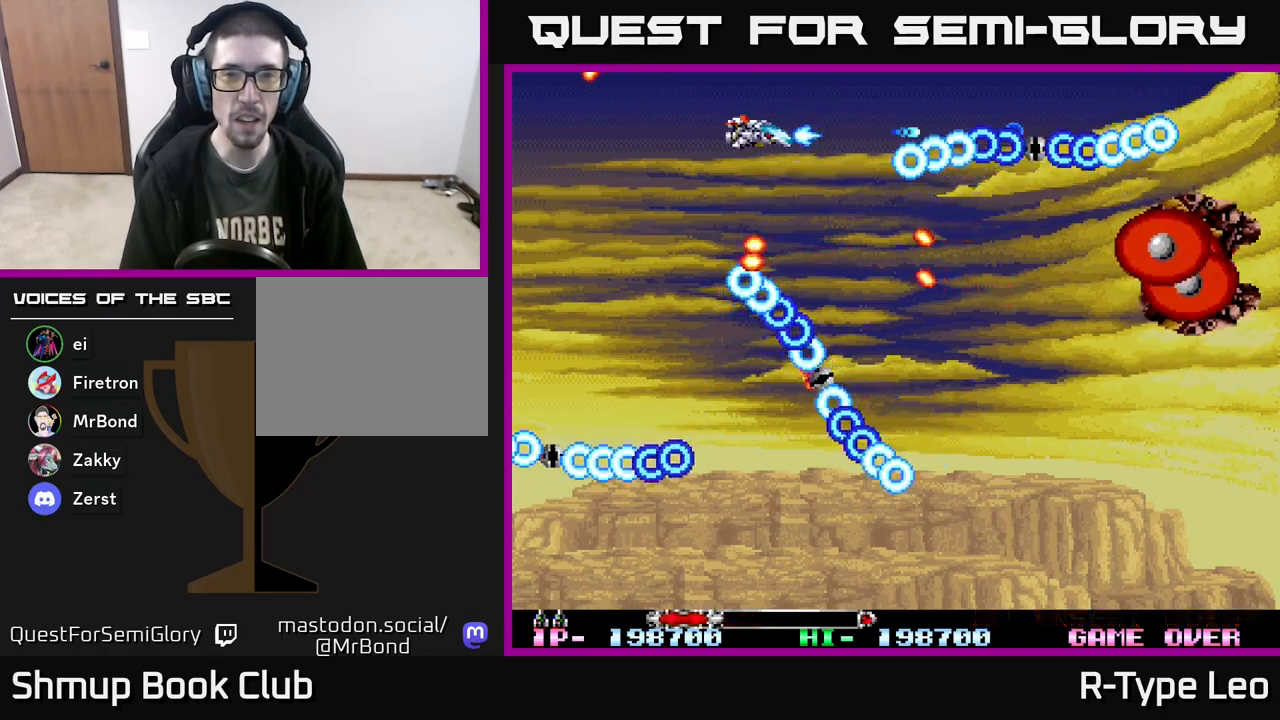
{"buttons": ["R2"], "events": [[250, "DPAD_LEFT", "down"], [333, "DPAD_LEFT", "up"], [333, "X", "down"], [450, "X", "up"]]}
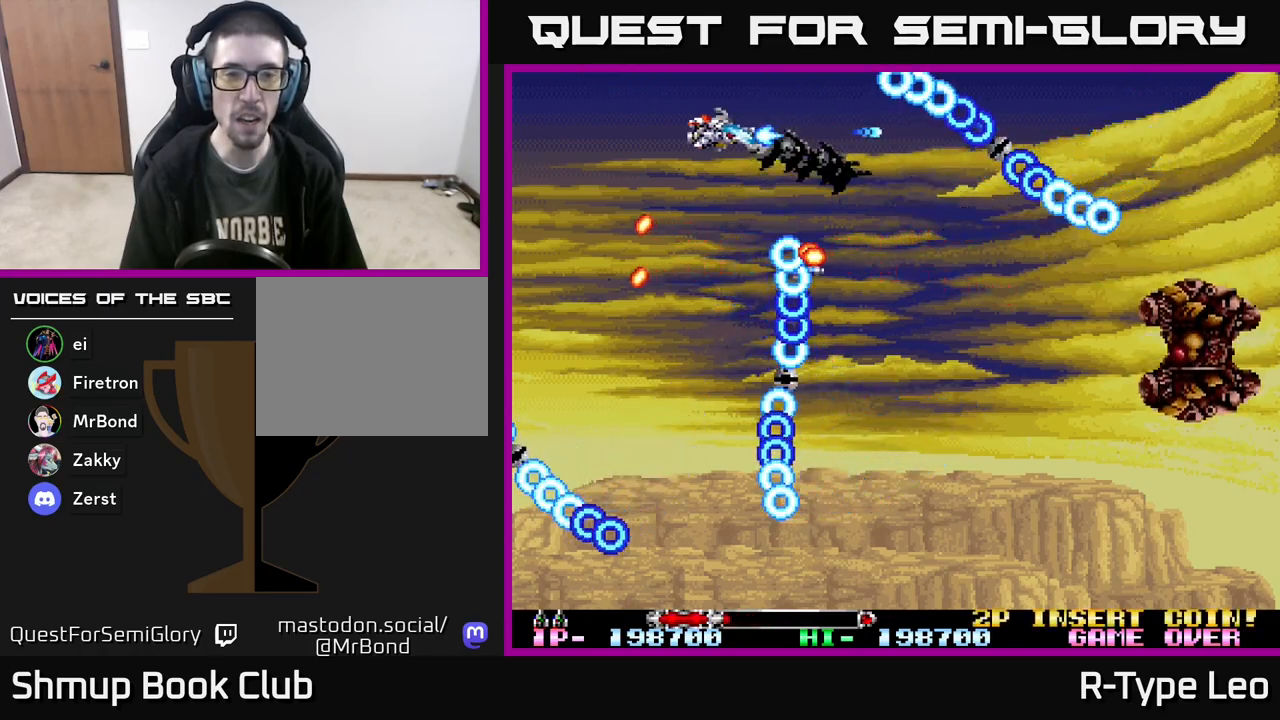
{"buttons": ["R2"], "events": []}
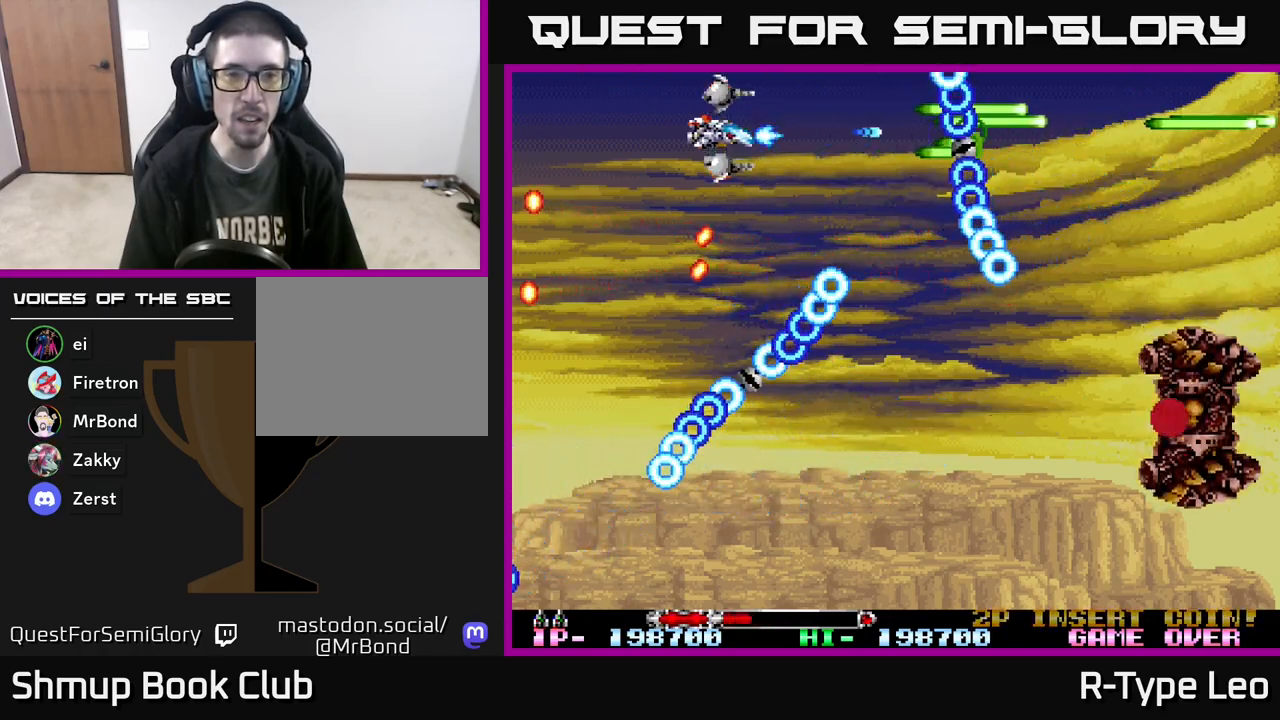
{"buttons": ["R2"], "events": [[200, "DPAD_DOWN", "down"], [317, "DPAD_DOWN", "up"]]}
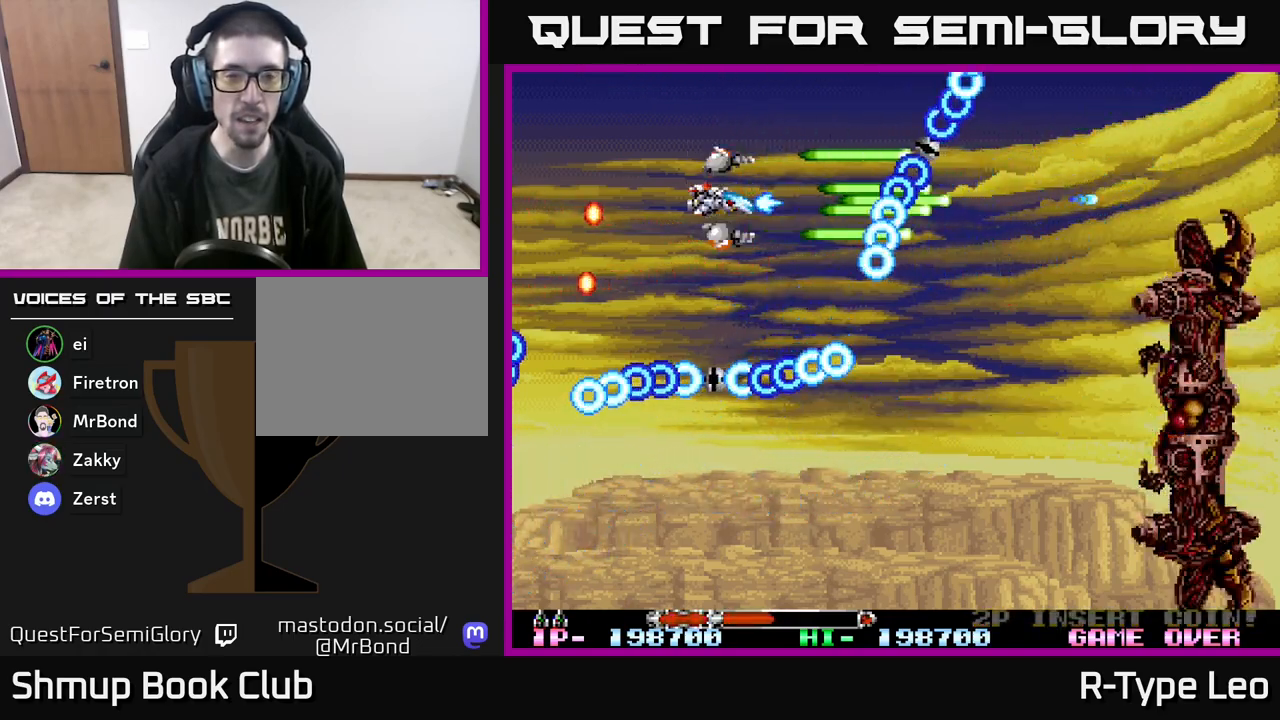
{"buttons": ["R2", "DPAD_RIGHT"], "events": [[67, "DPAD_DOWN", "down"], [200, "DPAD_DOWN", "up"], [433, "DPAD_DOWN", "down"], [450, "DPAD_DOWN", "up"], [450, "DPAD_RIGHT", "down"]]}
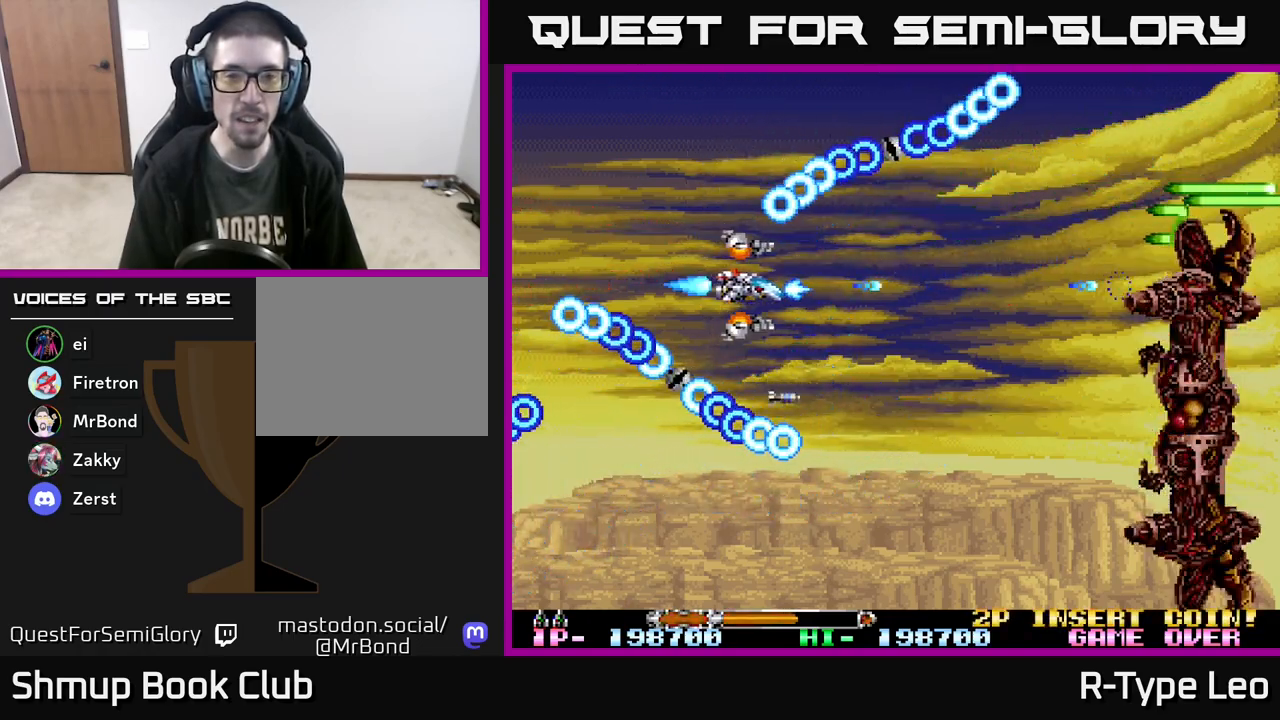
{"buttons": ["R2"], "events": [[133, "DPAD_DOWN", "down"], [433, "DPAD_DOWN", "up"], [433, "DPAD_RIGHT", "up"]]}
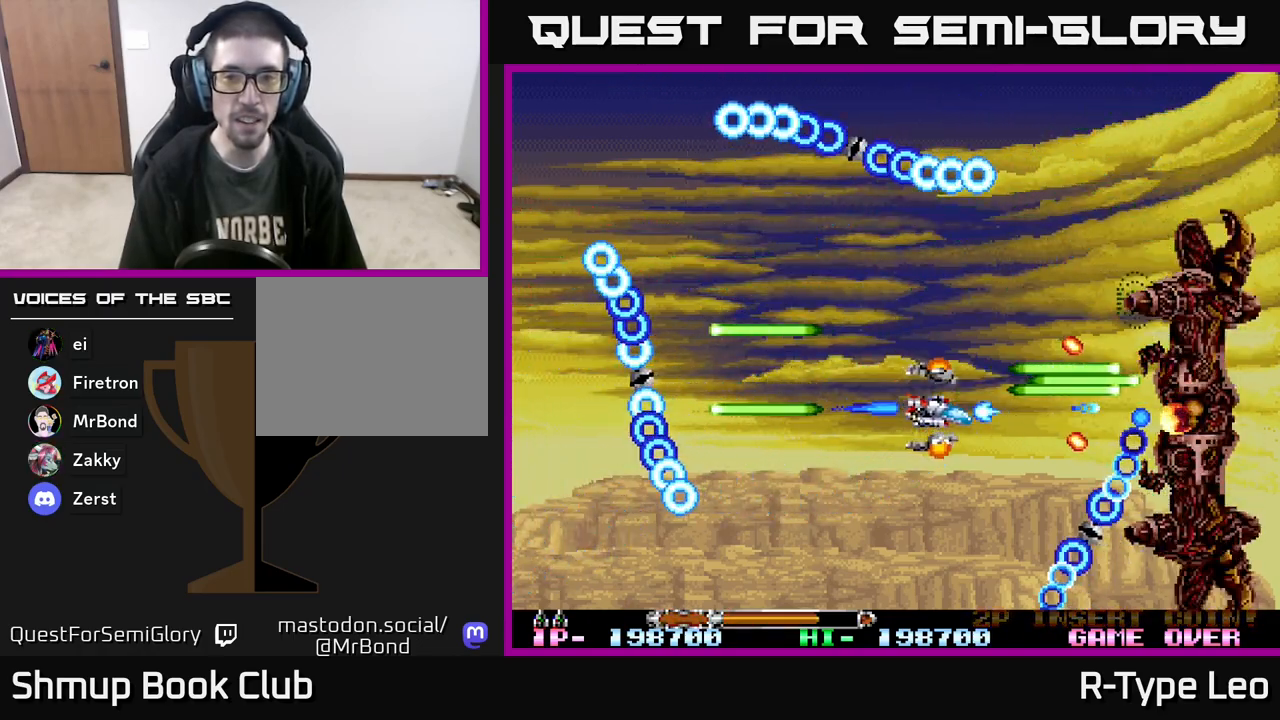
{"buttons": ["R2"], "events": [[267, "DPAD_LEFT", "down"], [400, "DPAD_LEFT", "up"]]}
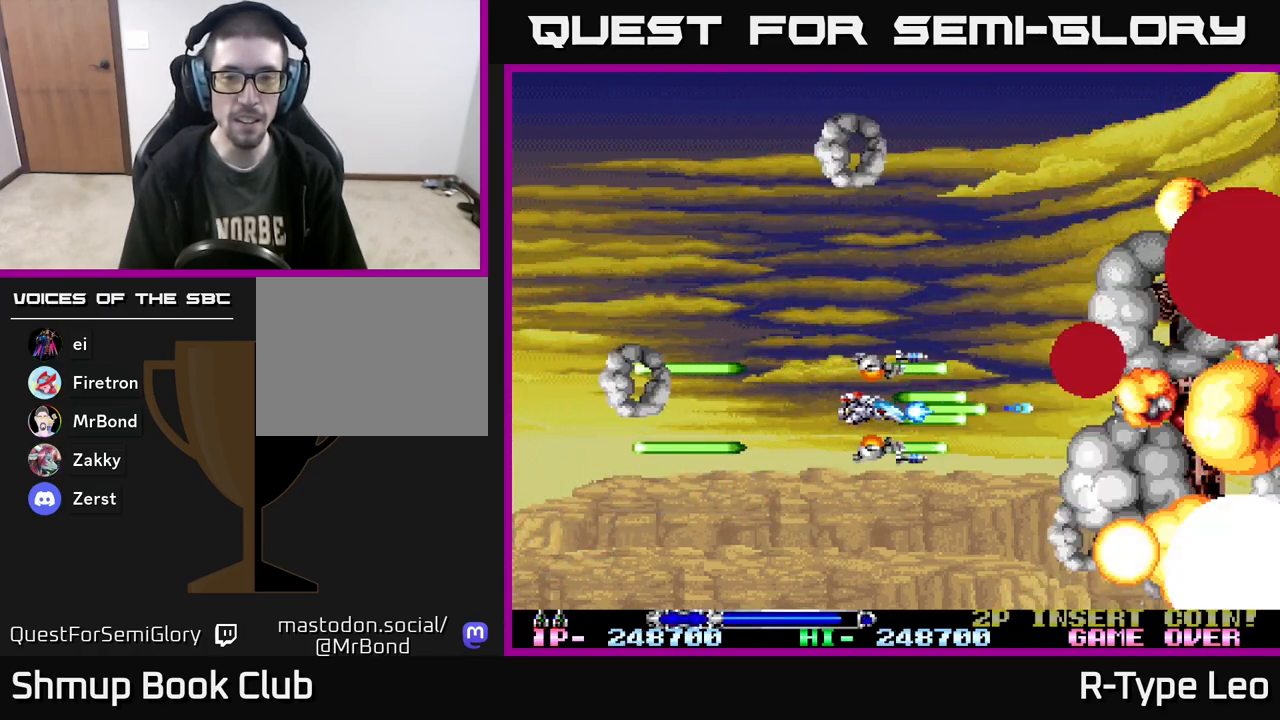
{"buttons": ["R2"], "events": []}
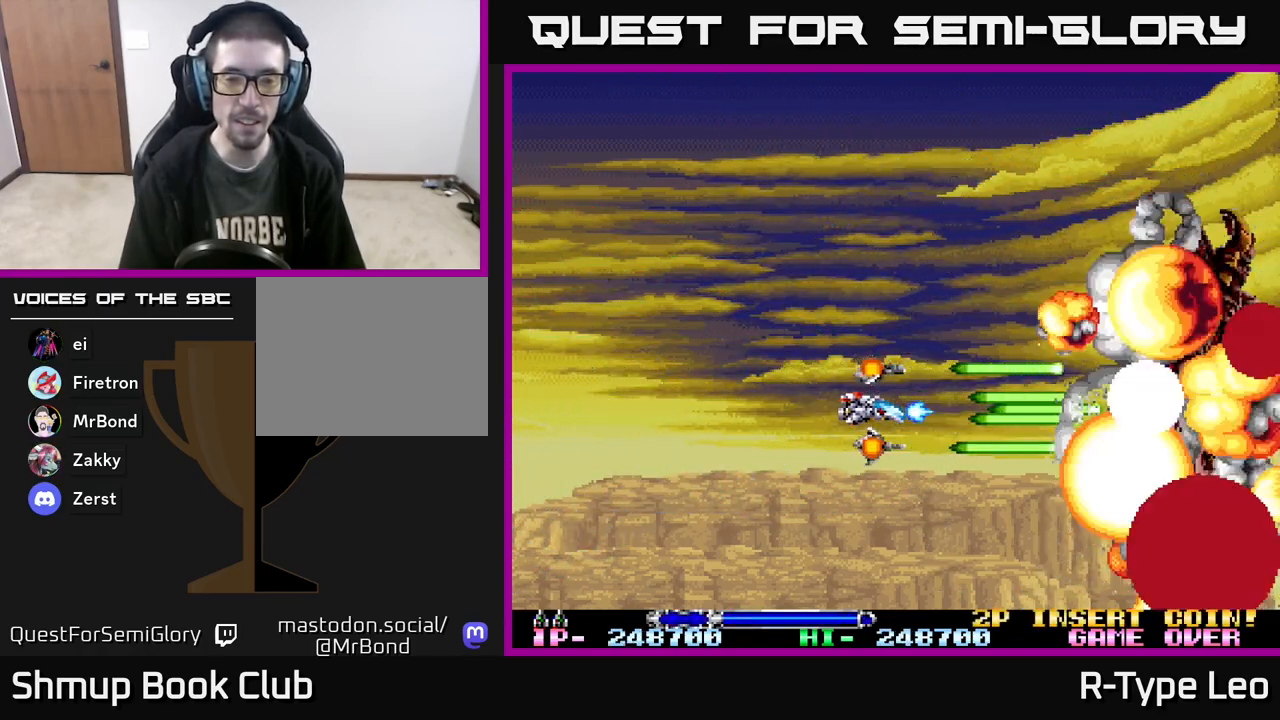
{"buttons": ["R2"], "events": []}
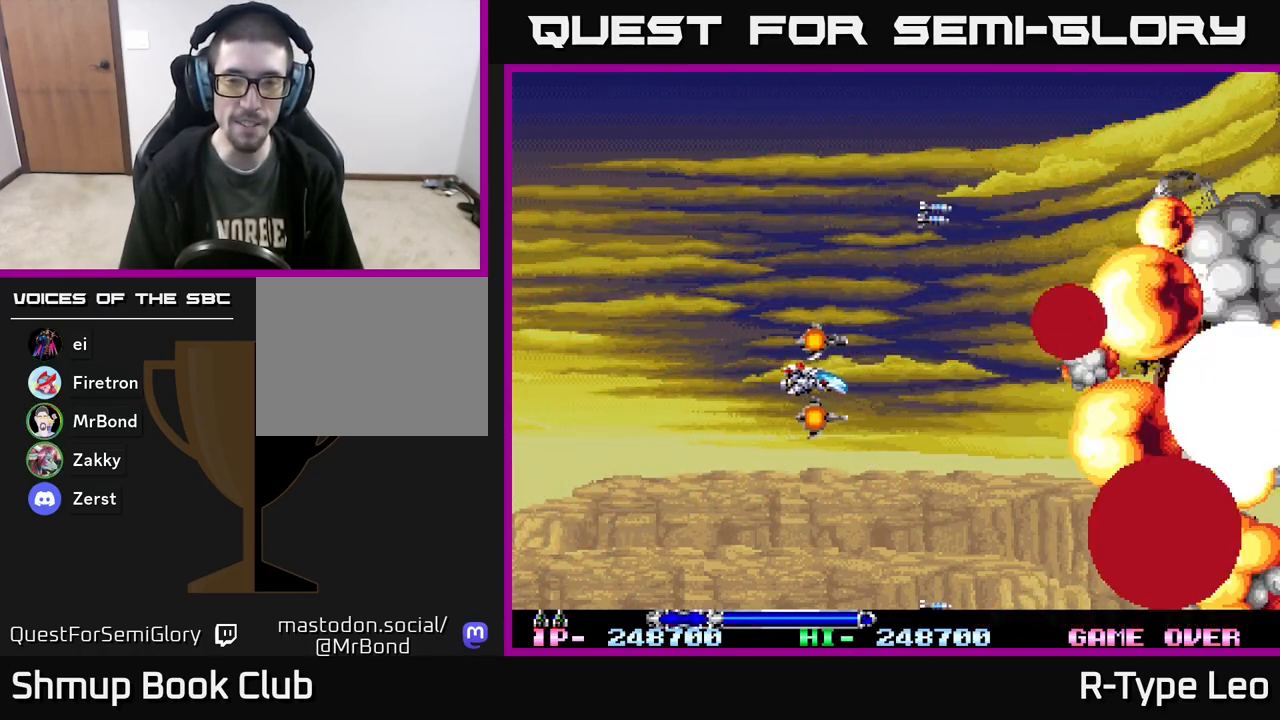
{"buttons": ["R2"], "events": [[183, "DPAD_UP", "down"], [367, "DPAD_UP", "up"]]}
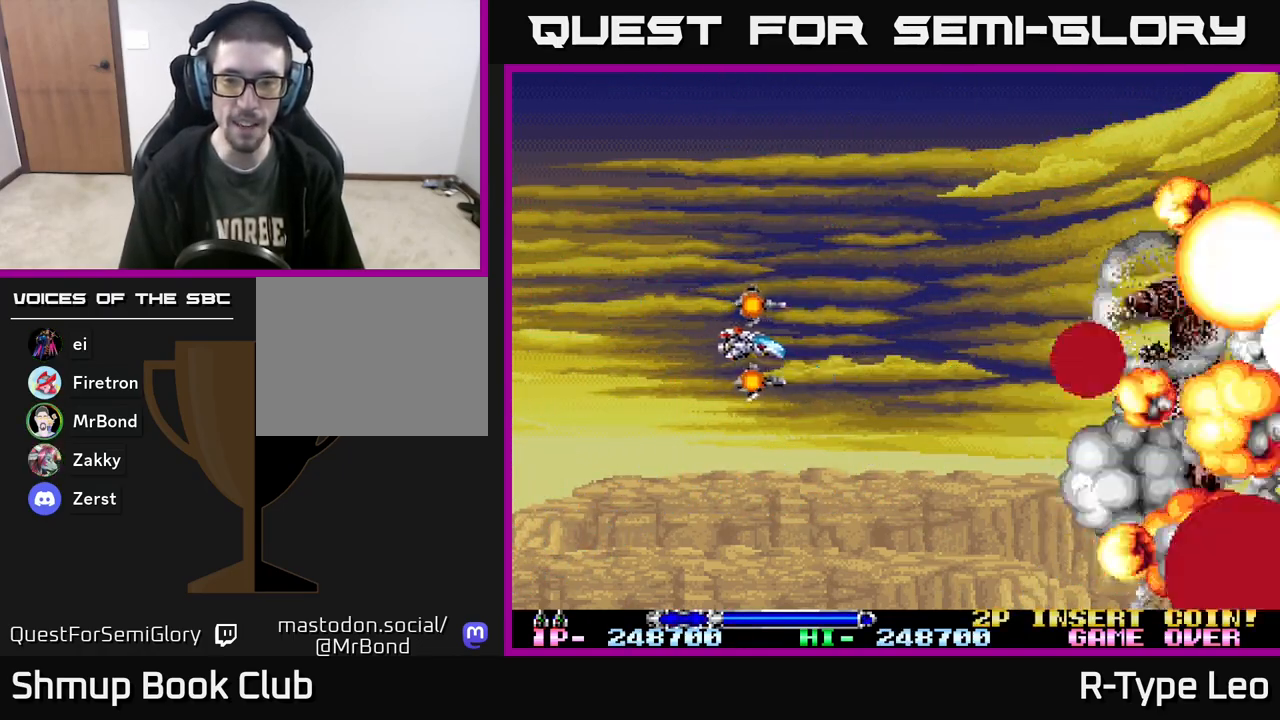
{"buttons": ["R2"], "events": []}
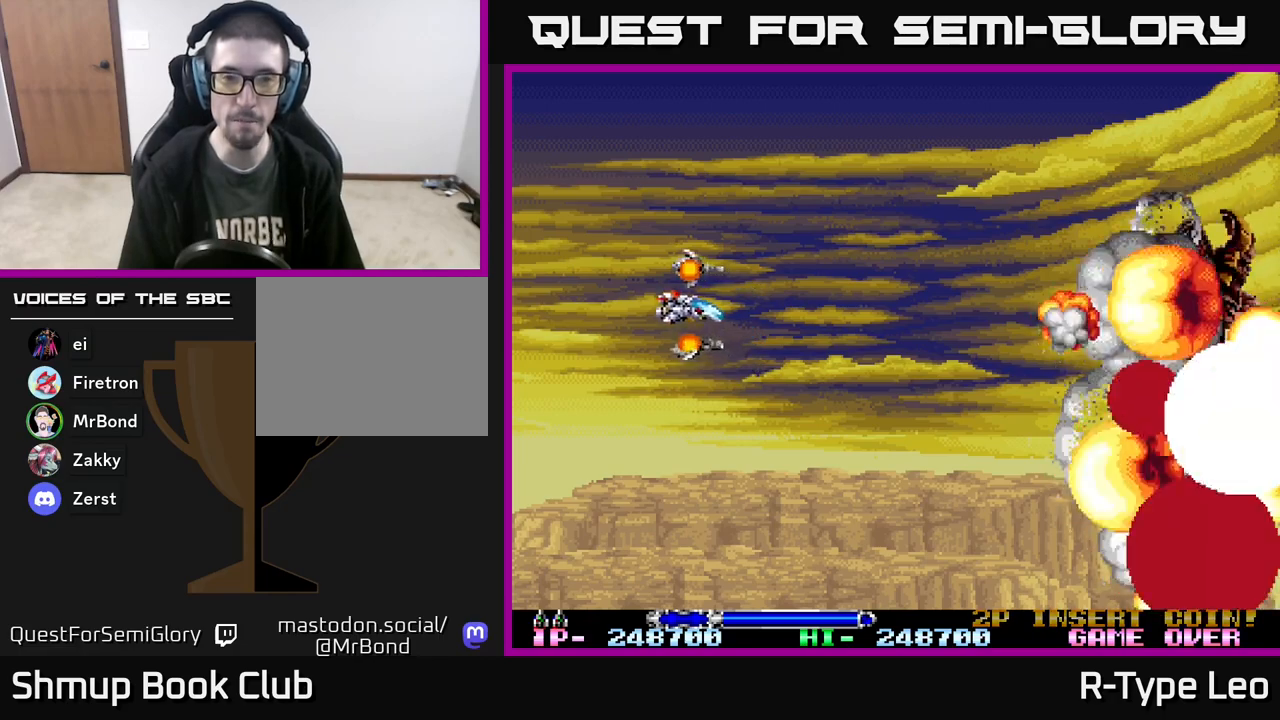
{"buttons": ["R2"], "events": []}
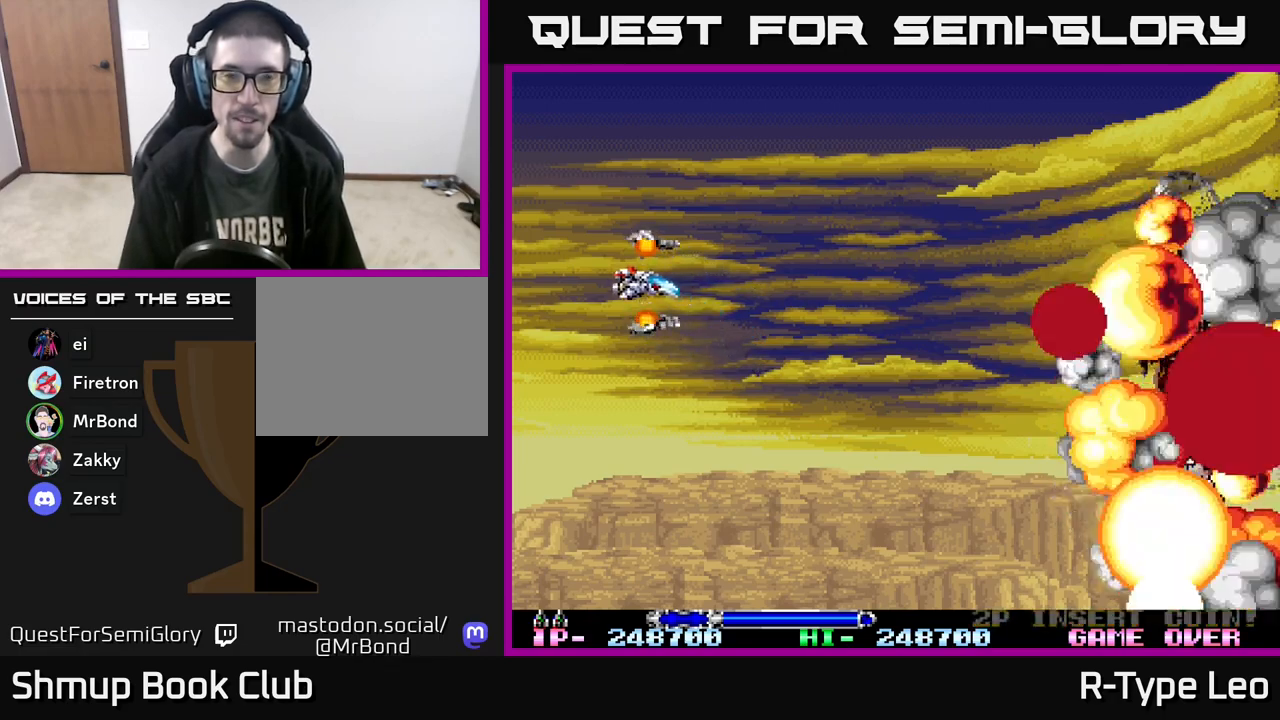
{"buttons": ["R2"], "events": []}
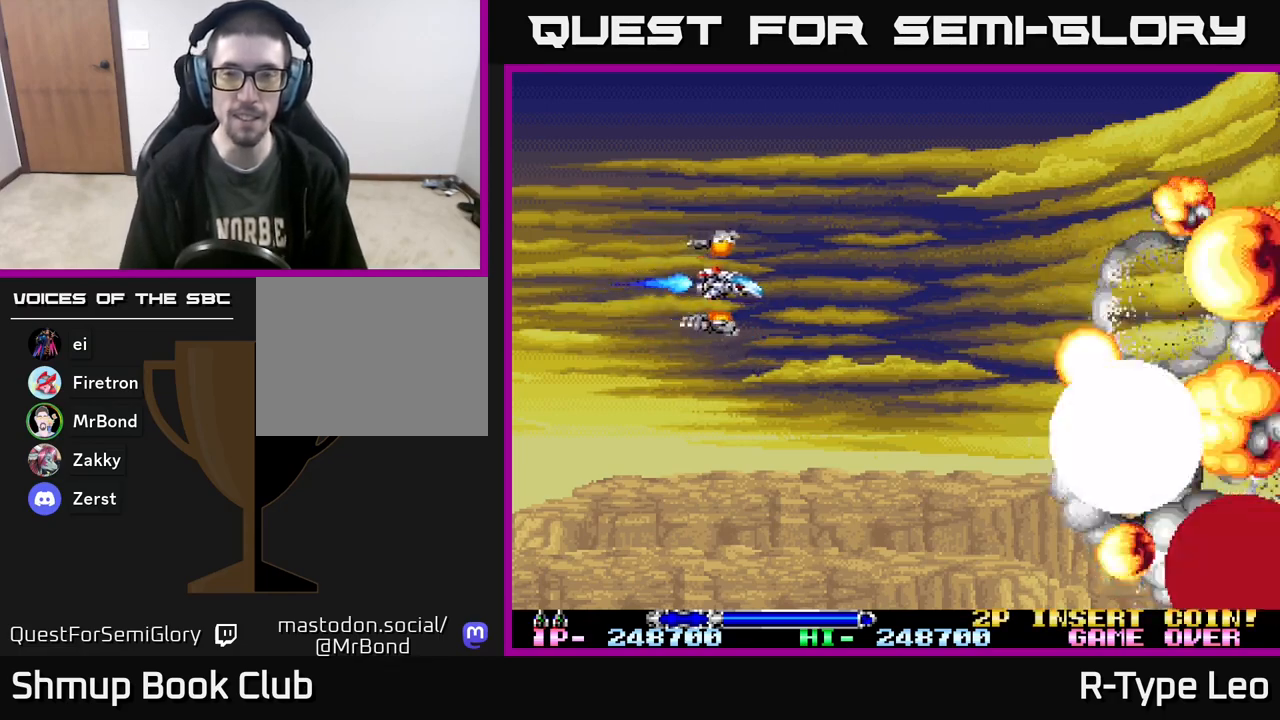
{"buttons": [], "events": [[350, "R2", "up"]]}
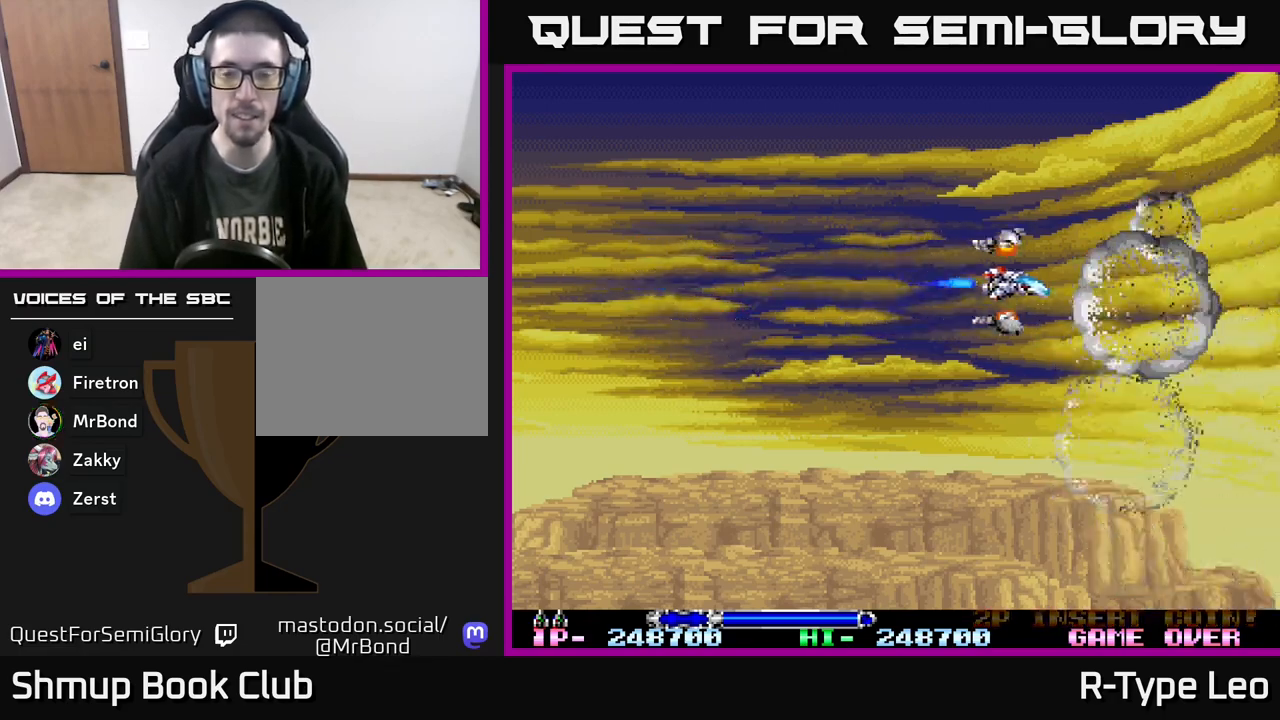
{"buttons": [], "events": []}
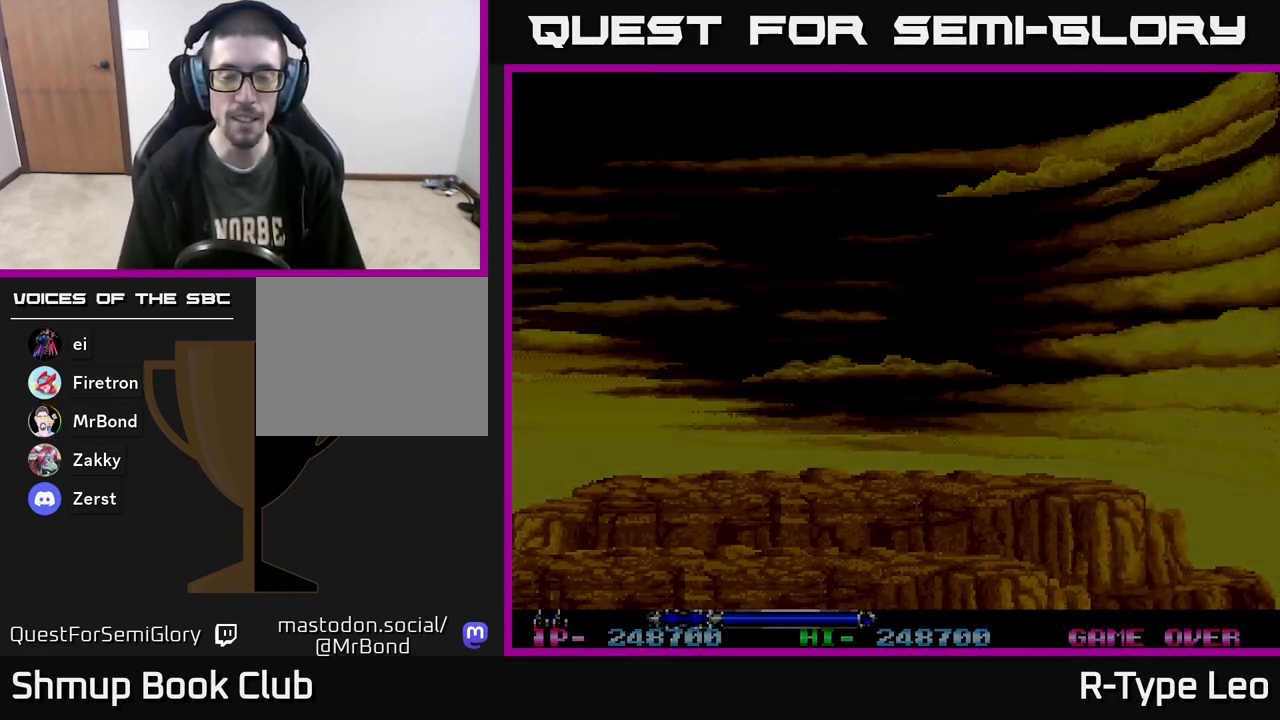
{"buttons": [], "events": []}
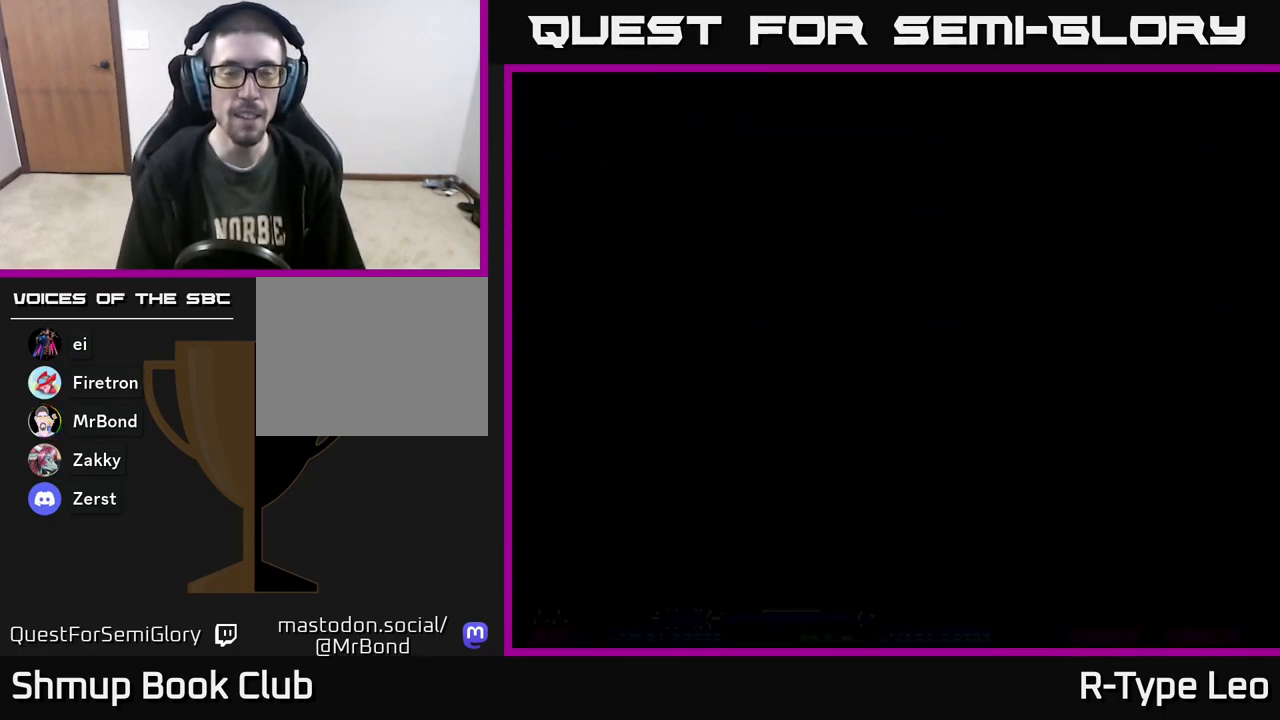
{"buttons": [], "events": []}
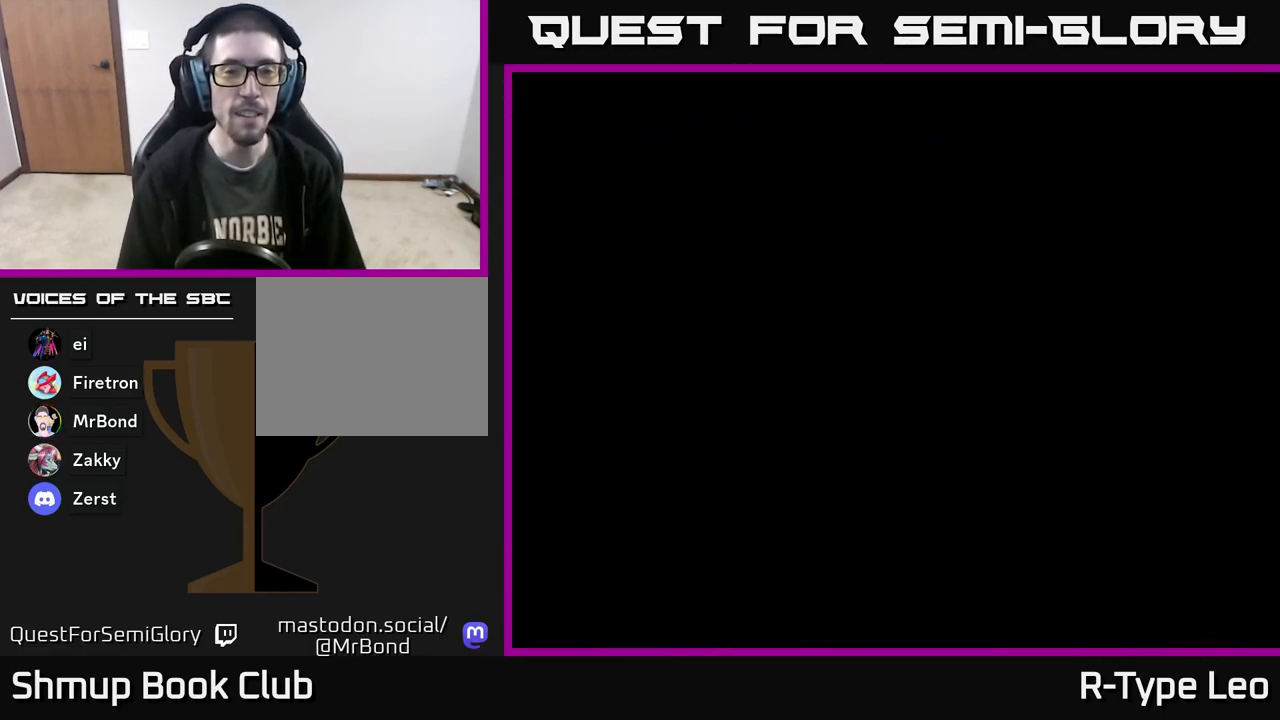
{"buttons": [], "events": []}
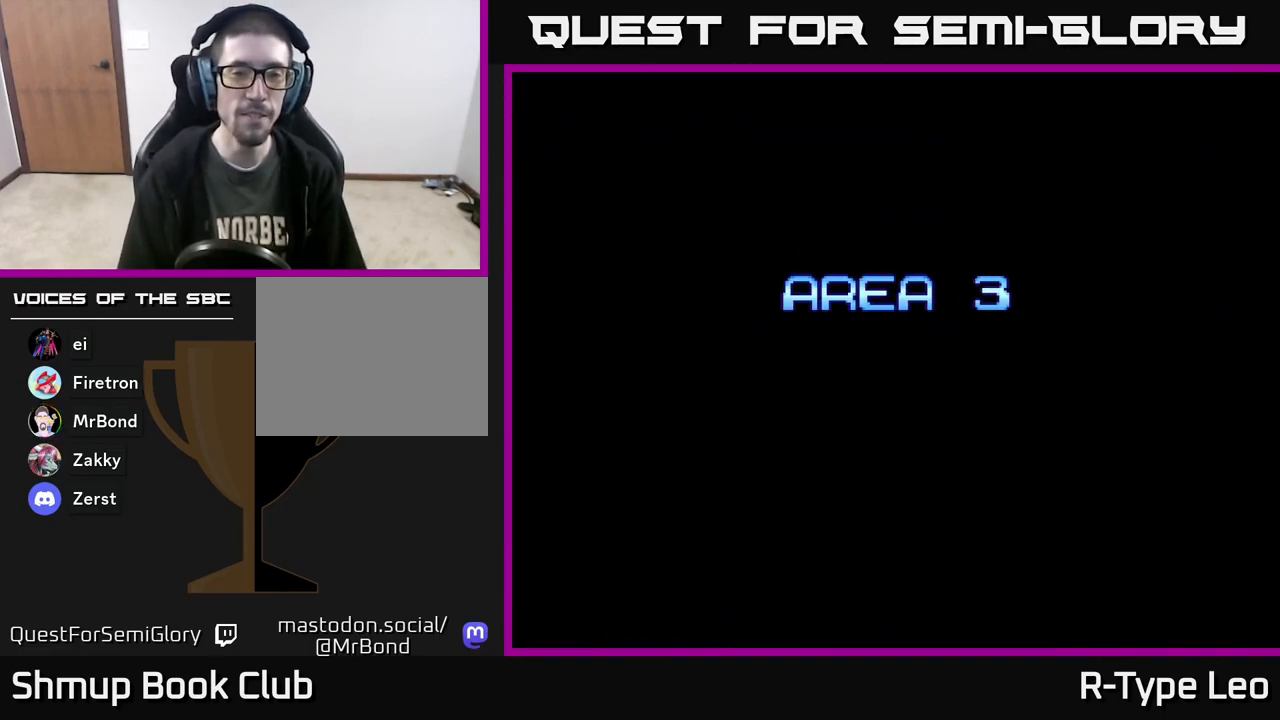
{"buttons": [], "events": []}
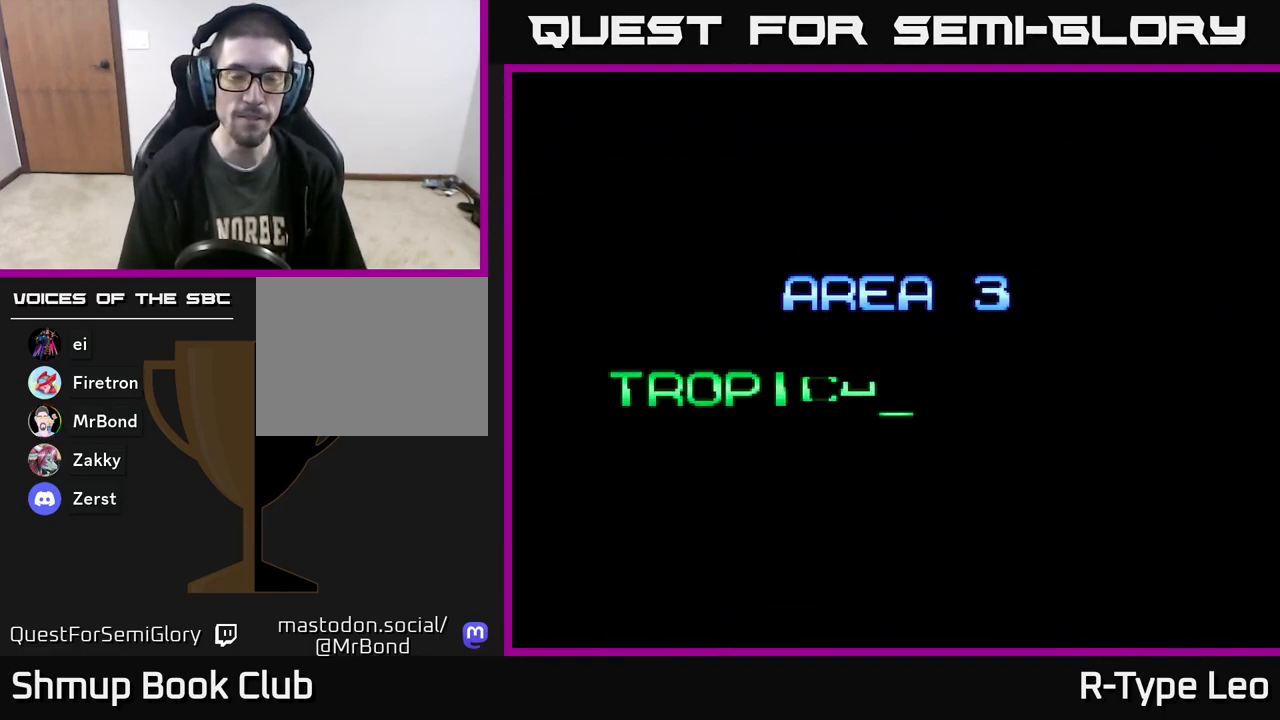
{"buttons": ["R2"], "events": [[117, "R2", "down"]]}
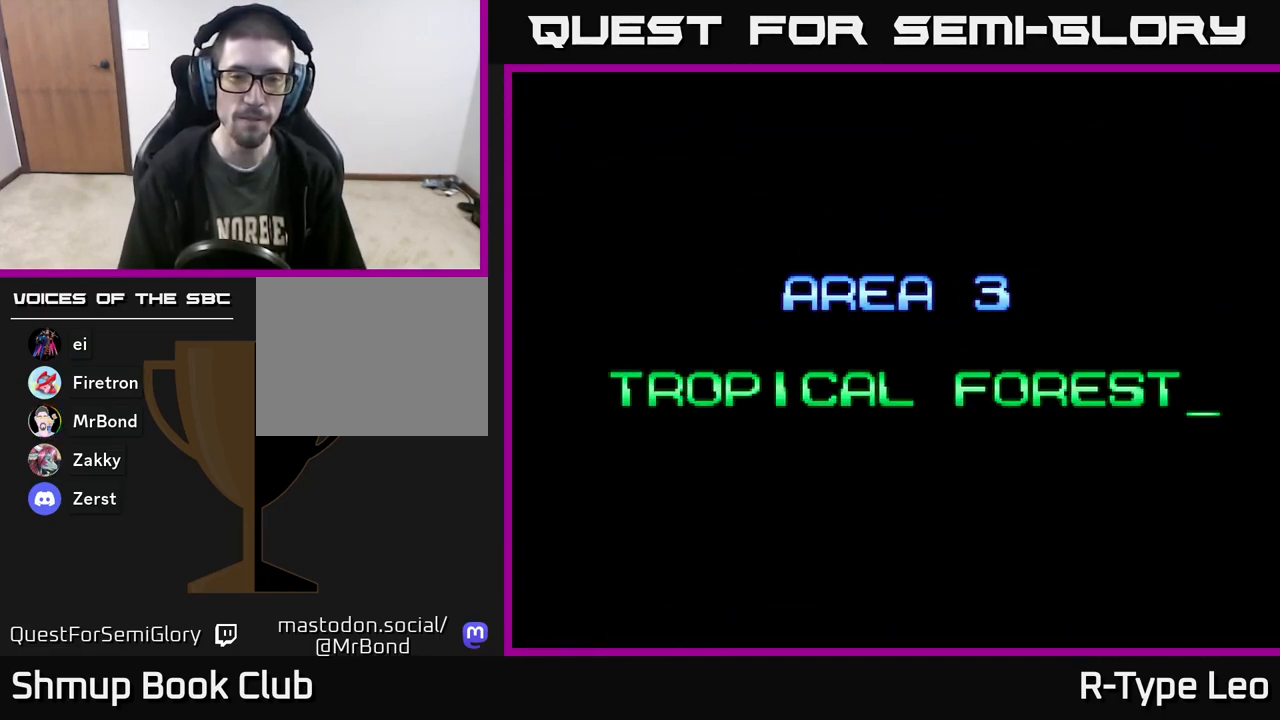
{"buttons": [], "events": [[183, "R2", "up"]]}